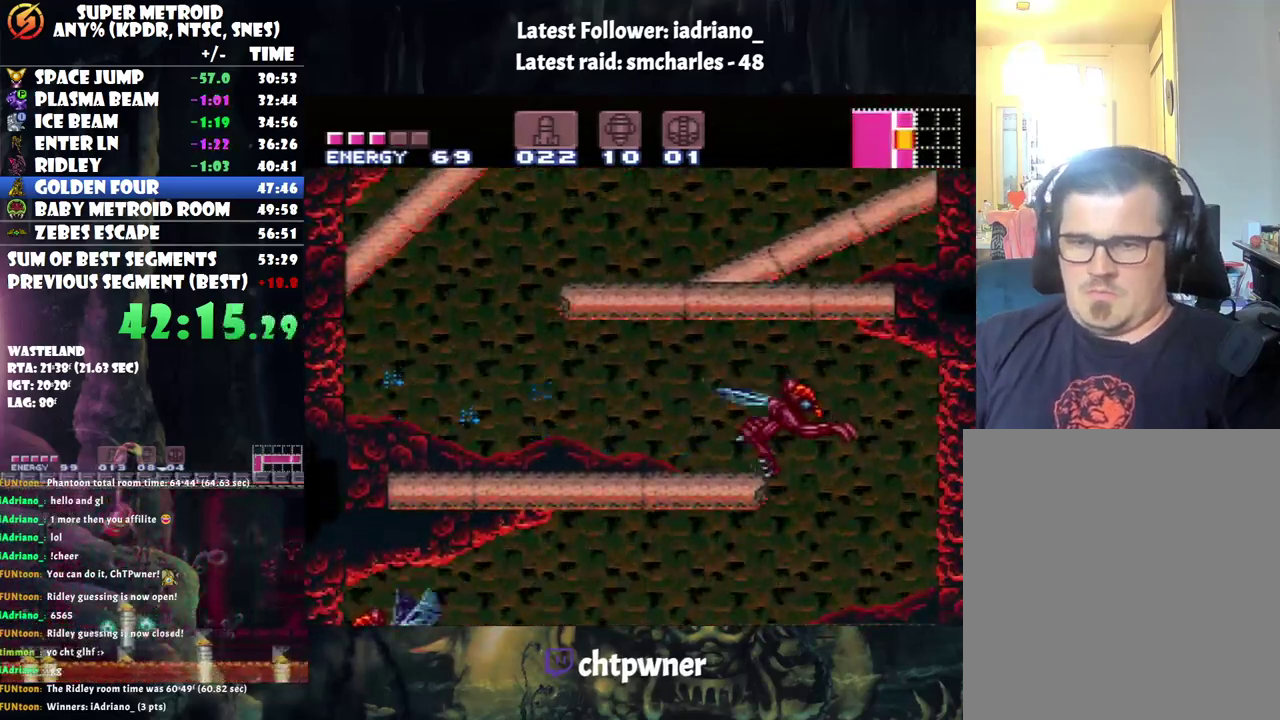
Gameplay with a controller (Nintendo layout); each line is a JSON object with the inputs held at the frame after it. "events" lists button and stick changes between this image and that frame as [ms after this image, input, new state], when the widget could be followed in between. Not read: L3 R3 left_stick.
{"buttons": ["A", "DPAD_RIGHT"], "events": [[267, "B", "down"], [267, "DPAD_LEFT", "up"], [317, "DPAD_RIGHT", "down"], [500, "B", "up"]]}
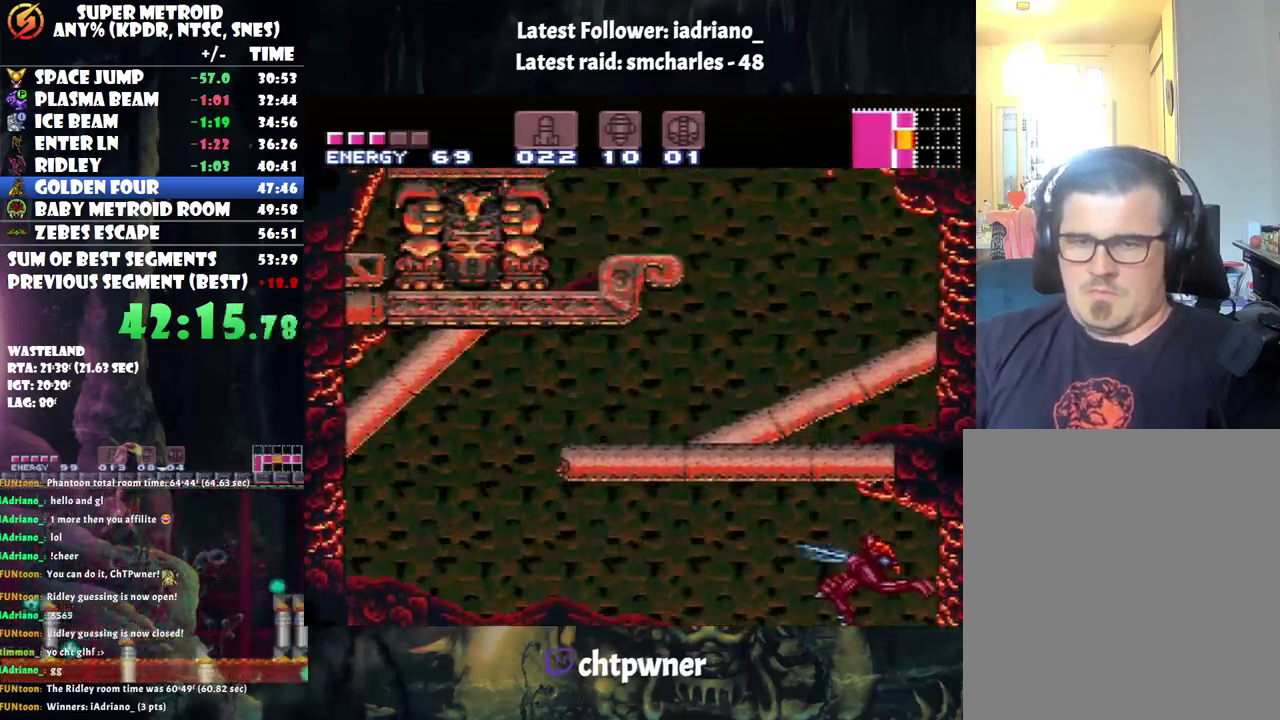
{"buttons": ["A", "DPAD_RIGHT"], "events": []}
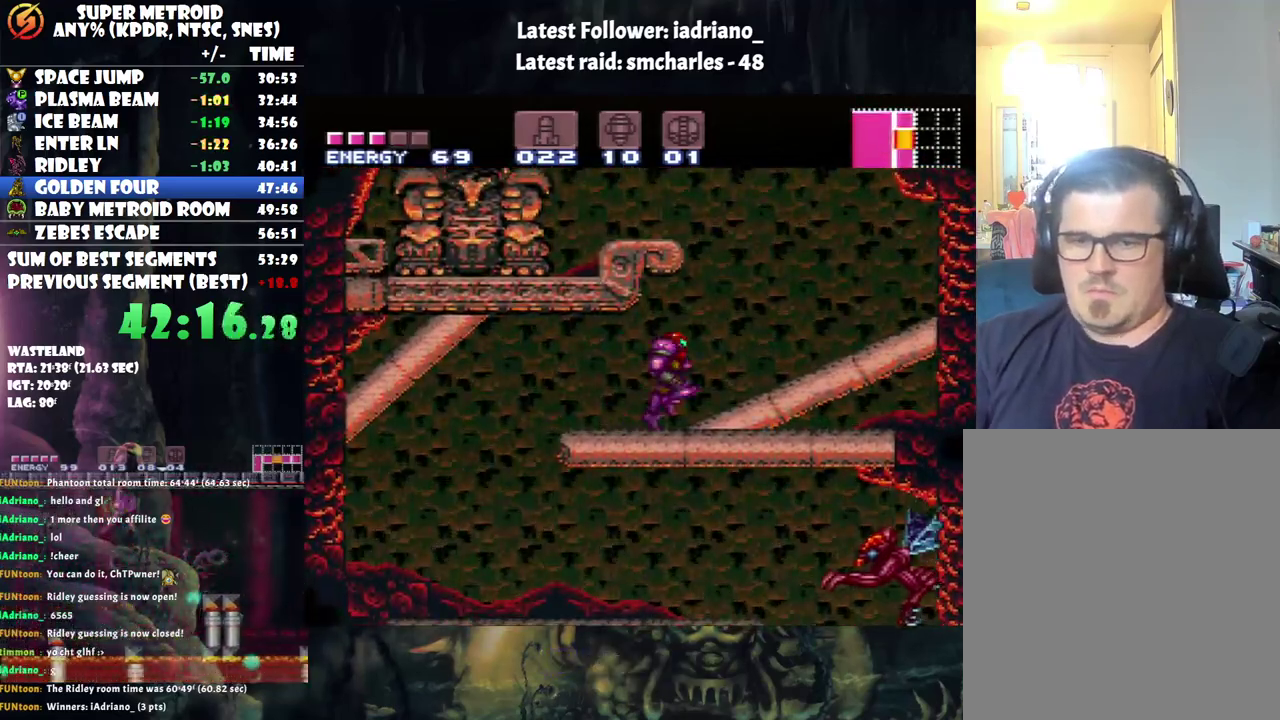
{"buttons": ["A", "DPAD_LEFT"], "events": [[50, "B", "down"], [67, "DPAD_RIGHT", "up"], [100, "DPAD_LEFT", "down"], [500, "B", "up"]]}
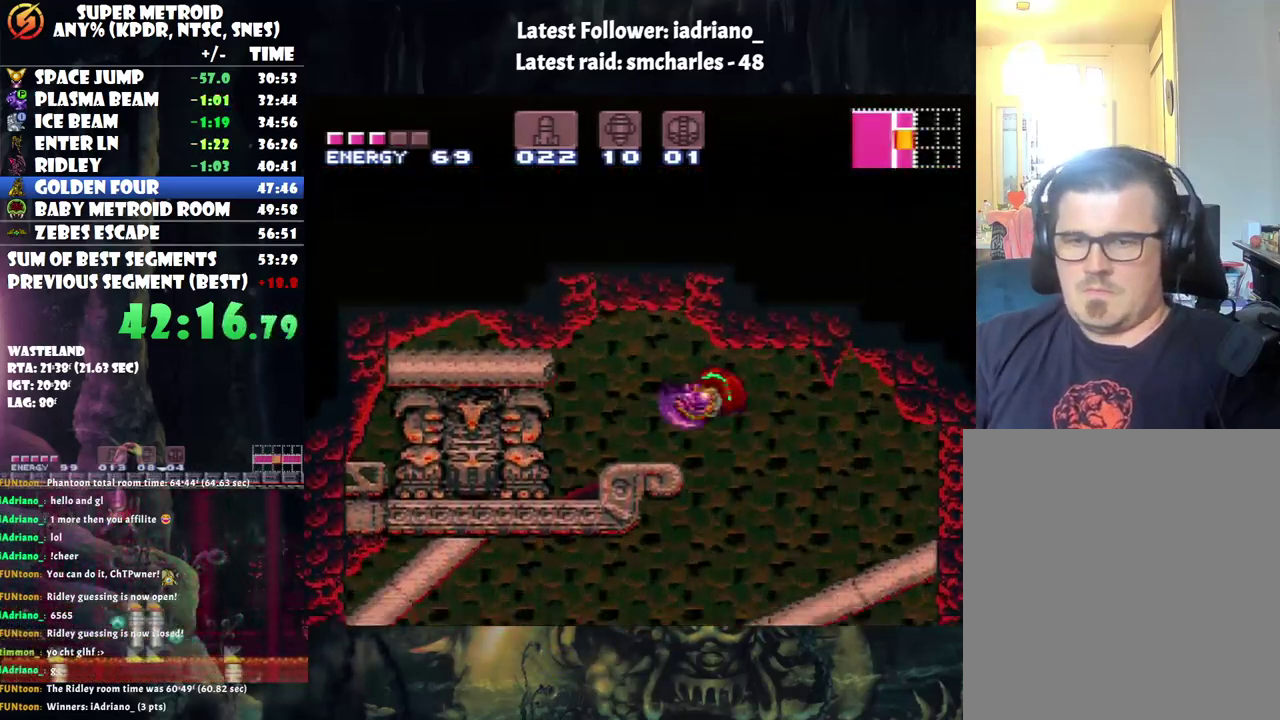
{"buttons": ["Y", "DPAD_UP"], "events": [[83, "DPAD_UP", "down"], [133, "A", "up"], [200, "DPAD_LEFT", "up"], [250, "Y", "down"], [350, "Y", "up"], [433, "Y", "down"]]}
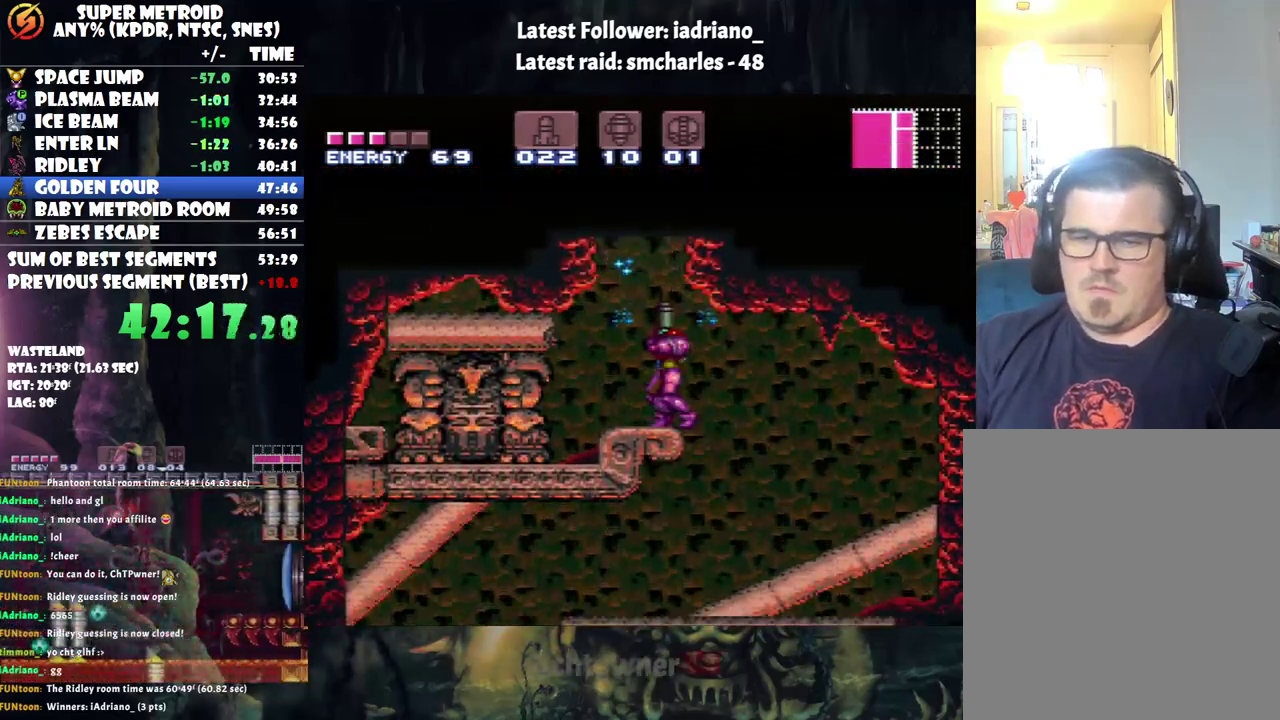
{"buttons": ["B", "DPAD_RIGHT"], "events": [[117, "B", "down"], [117, "Y", "up"], [183, "DPAD_UP", "up"], [400, "DPAD_RIGHT", "down"]]}
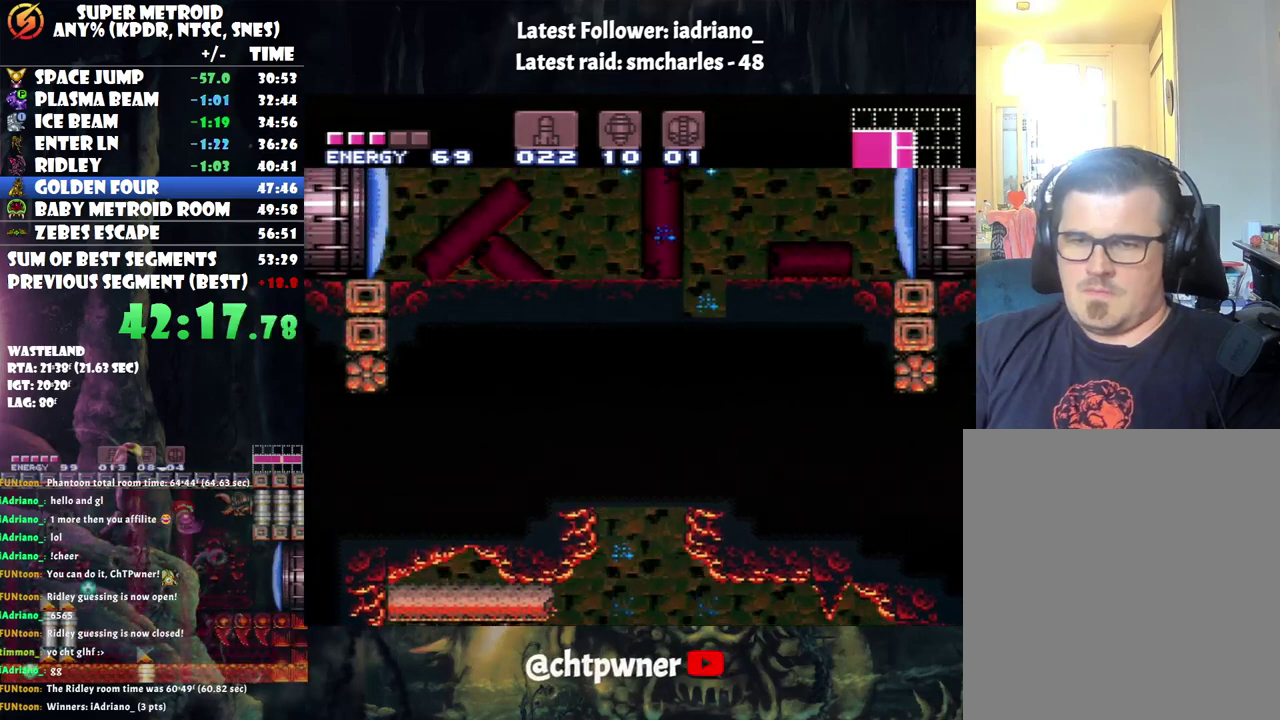
{"buttons": ["B"], "events": [[33, "B", "up"], [283, "DPAD_RIGHT", "up"], [467, "B", "down"]]}
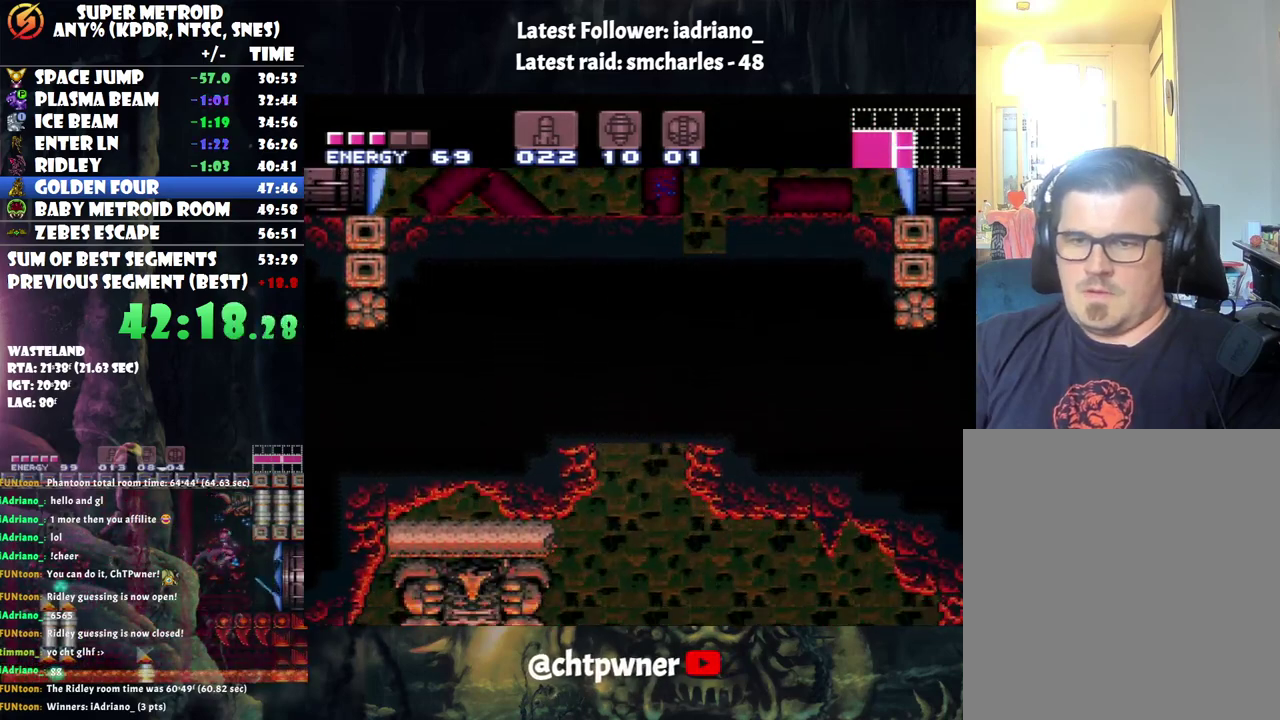
{"buttons": ["A", "DPAD_RIGHT"], "events": [[250, "DPAD_RIGHT", "down"], [283, "Y", "down"], [383, "Y", "up"], [400, "B", "up"], [400, "DPAD_RIGHT", "up"], [483, "A", "down"], [483, "DPAD_RIGHT", "down"]]}
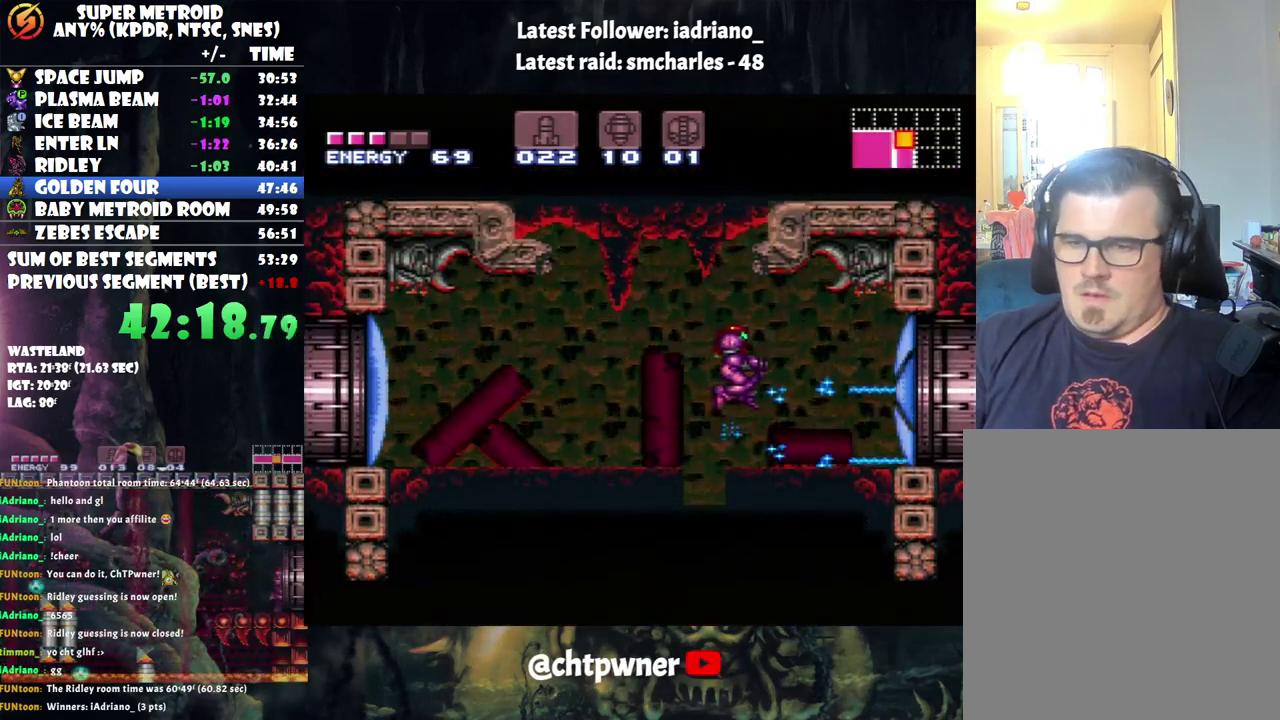
{"buttons": ["A", "DPAD_RIGHT"], "events": []}
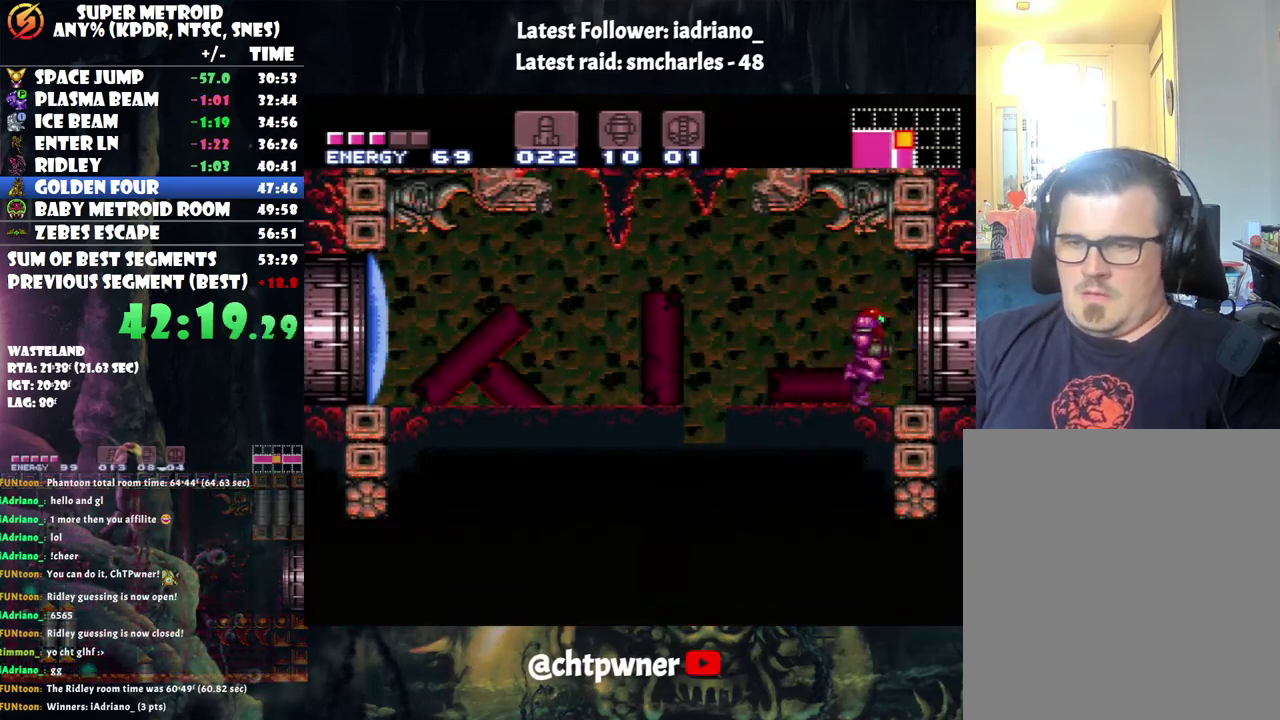
{"buttons": ["B"], "events": [[67, "B", "down"], [217, "A", "up"], [350, "DPAD_RIGHT", "up"]]}
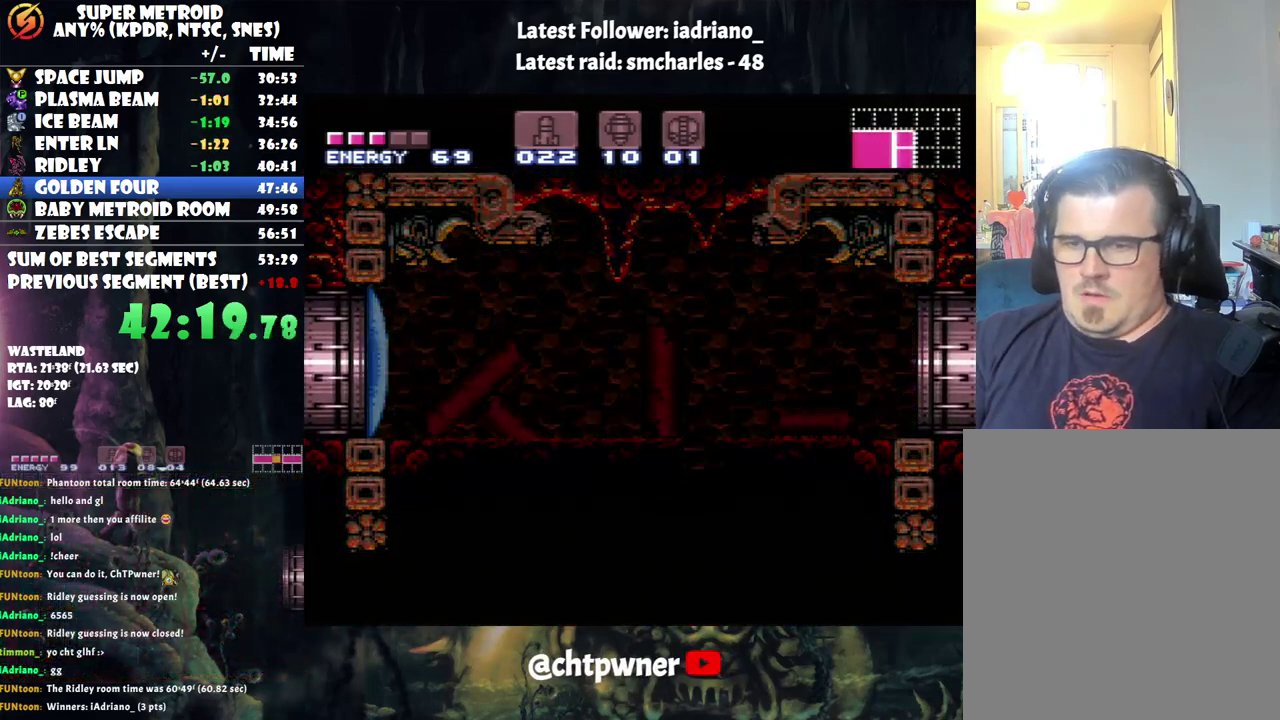
{"buttons": ["B", "R1"], "events": [[500, "R1", "down"]]}
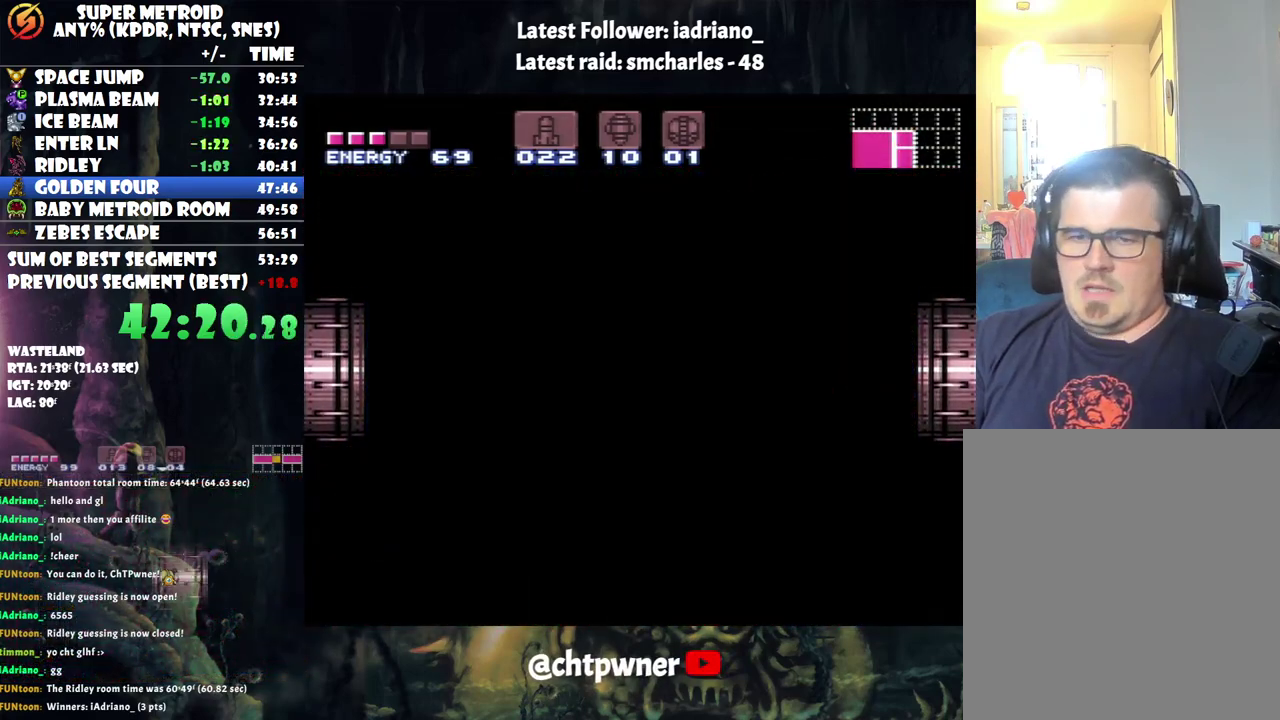
{"buttons": ["B", "R1"], "events": []}
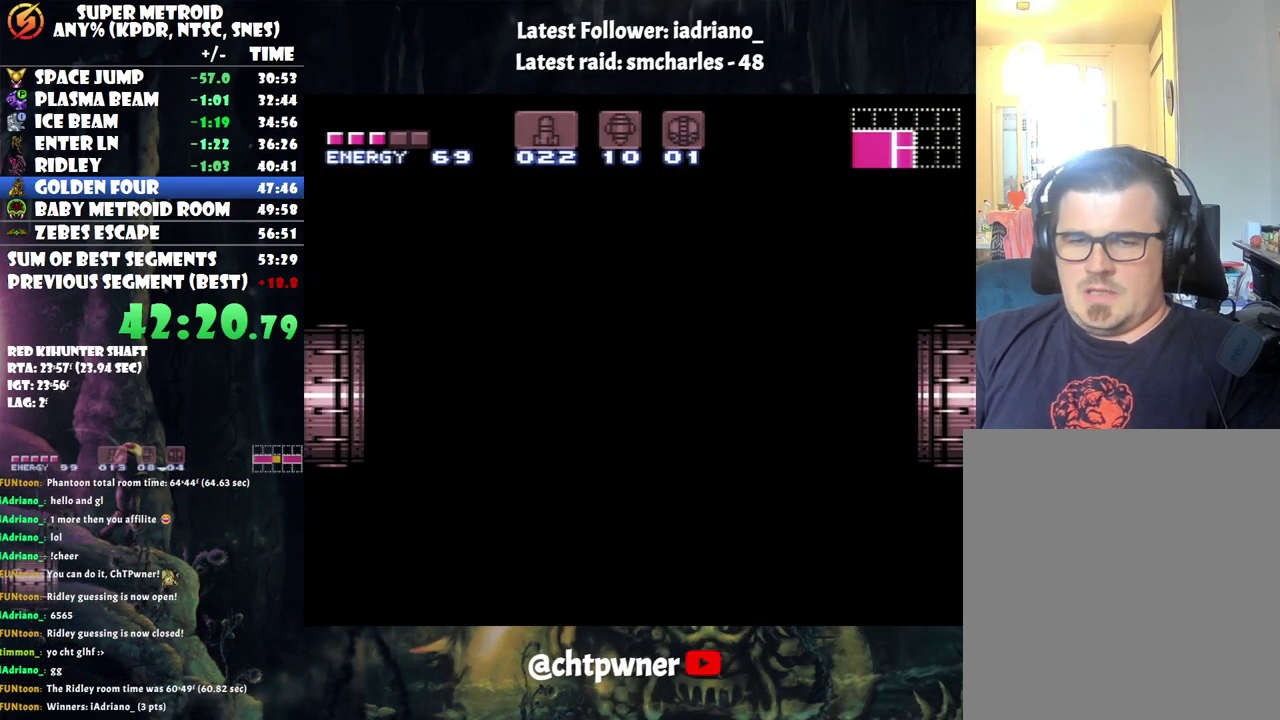
{"buttons": ["B", "R1"], "events": []}
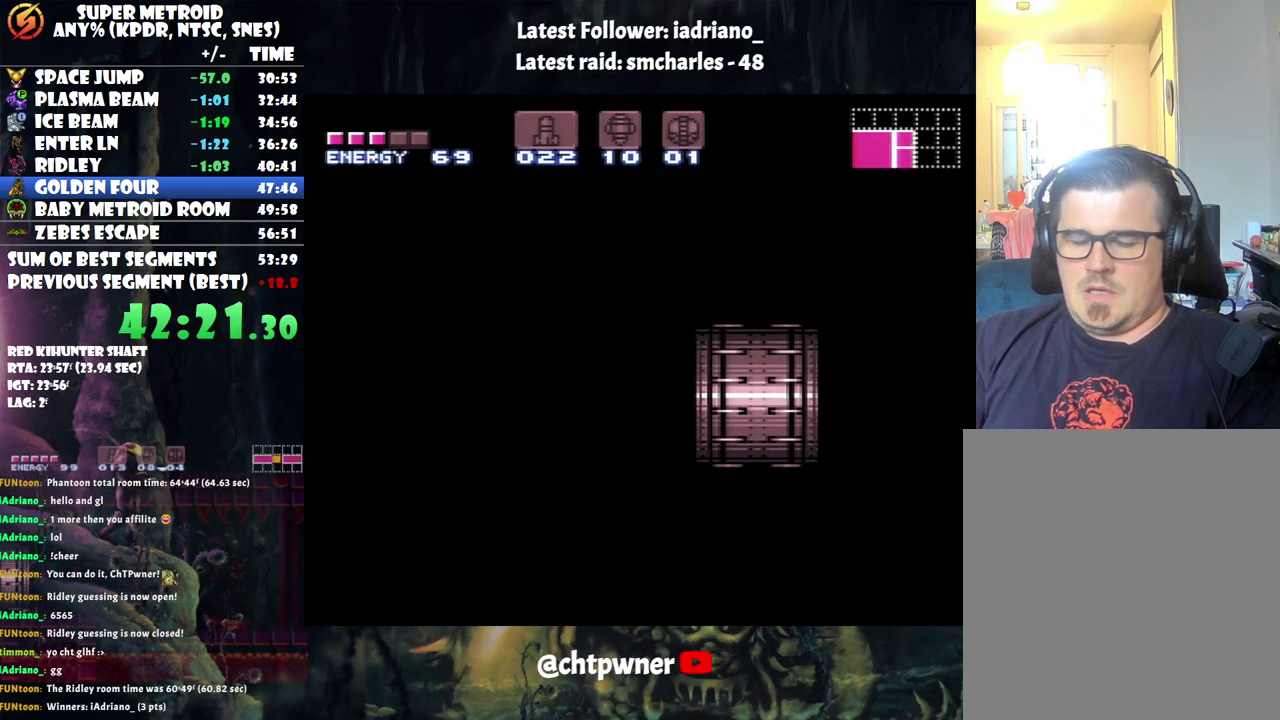
{"buttons": ["B"], "events": [[350, "R1", "up"]]}
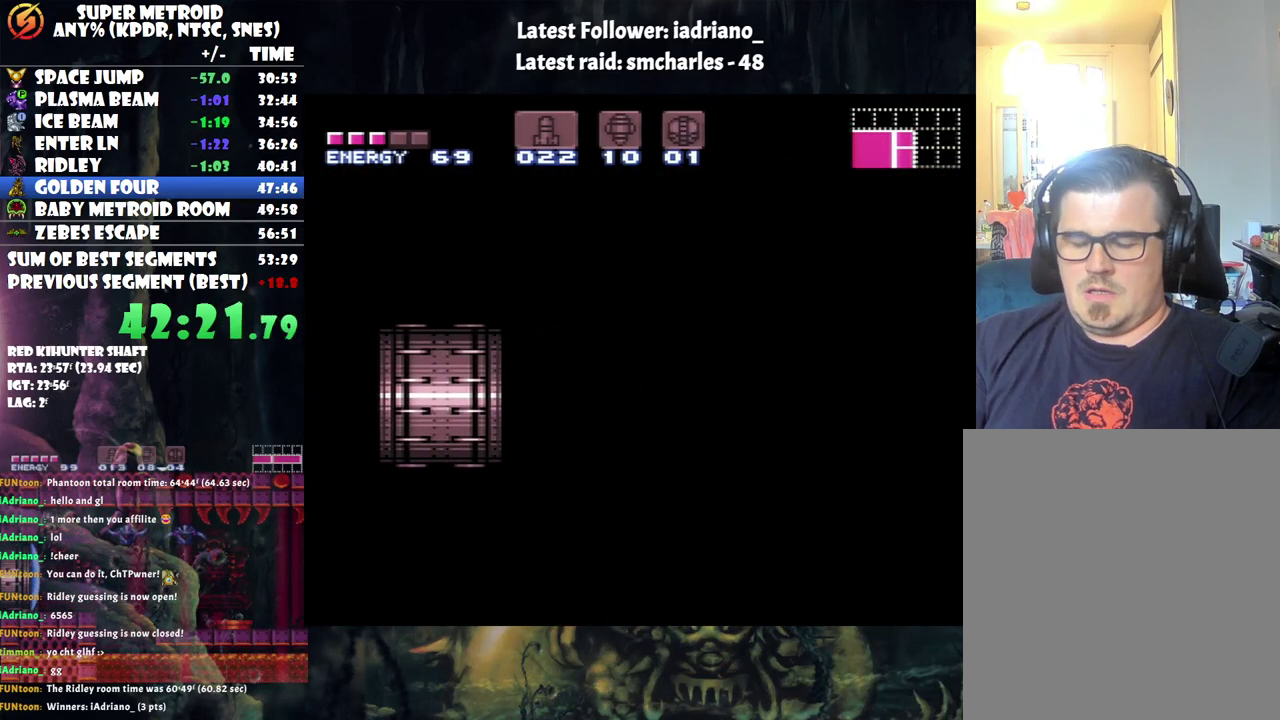
{"buttons": ["B", "R1"], "events": [[250, "R1", "down"]]}
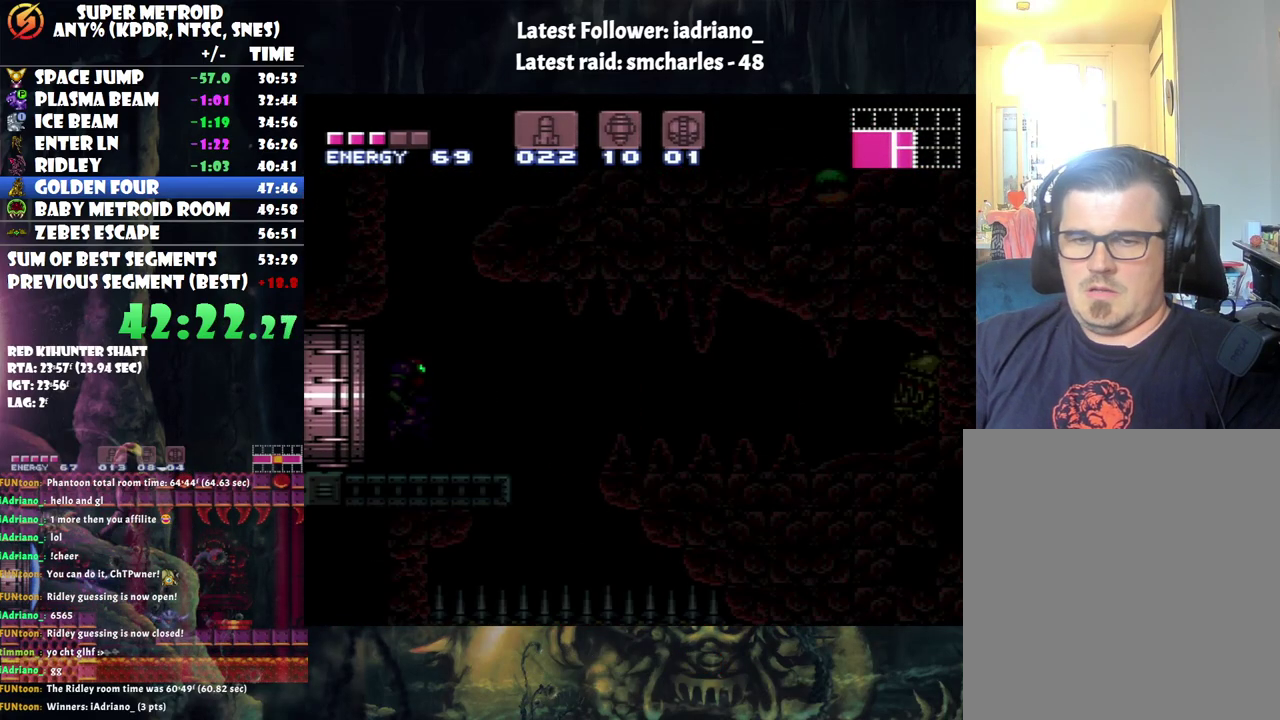
{"buttons": ["B", "R1", "DPAD_LEFT"], "events": [[350, "DPAD_LEFT", "down"]]}
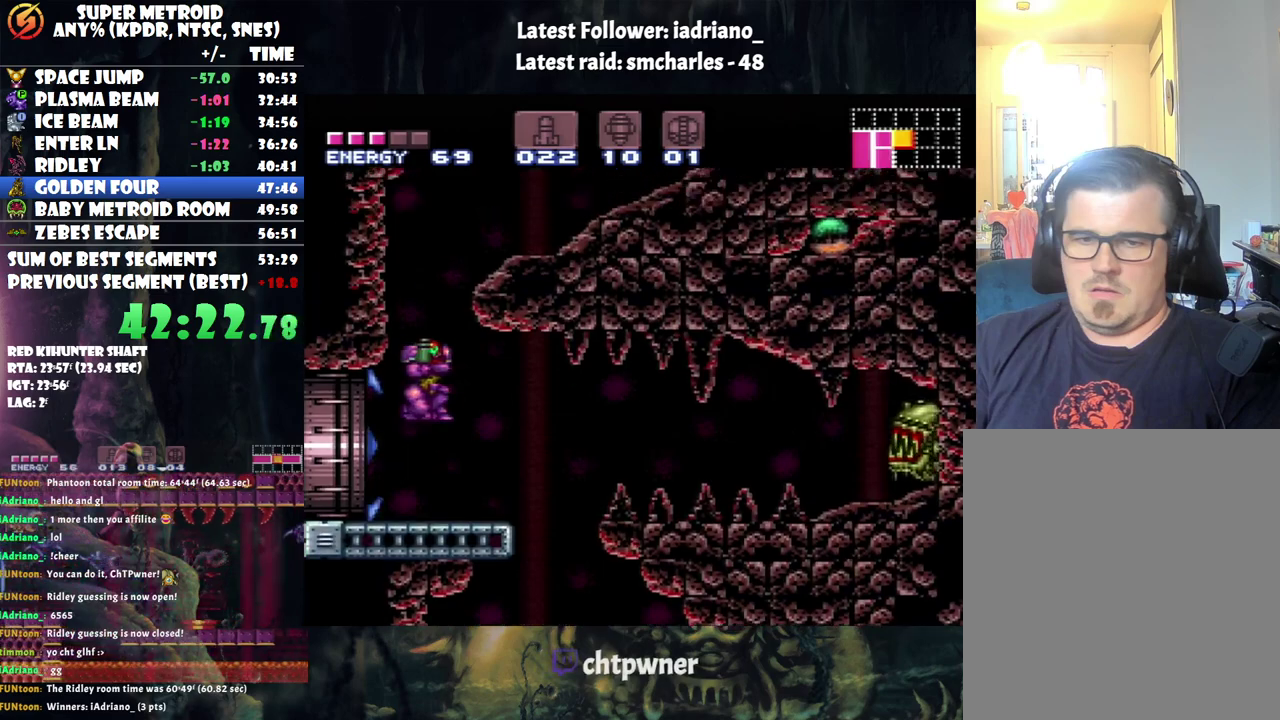
{"buttons": ["B", "DPAD_RIGHT"], "events": [[67, "DPAD_LEFT", "up"], [133, "DPAD_RIGHT", "down"], [317, "R1", "up"]]}
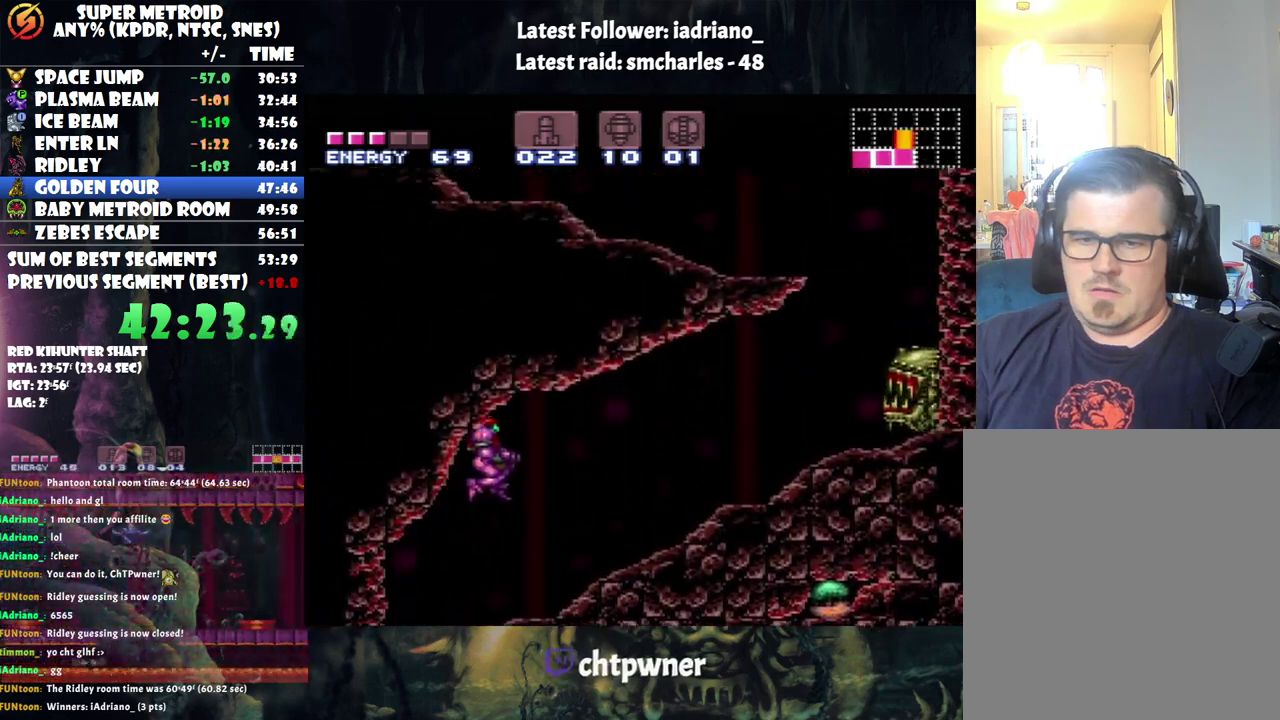
{"buttons": ["A", "DPAD_RIGHT"], "events": [[133, "Y", "down"], [267, "B", "up"], [267, "Y", "up"], [417, "A", "down"]]}
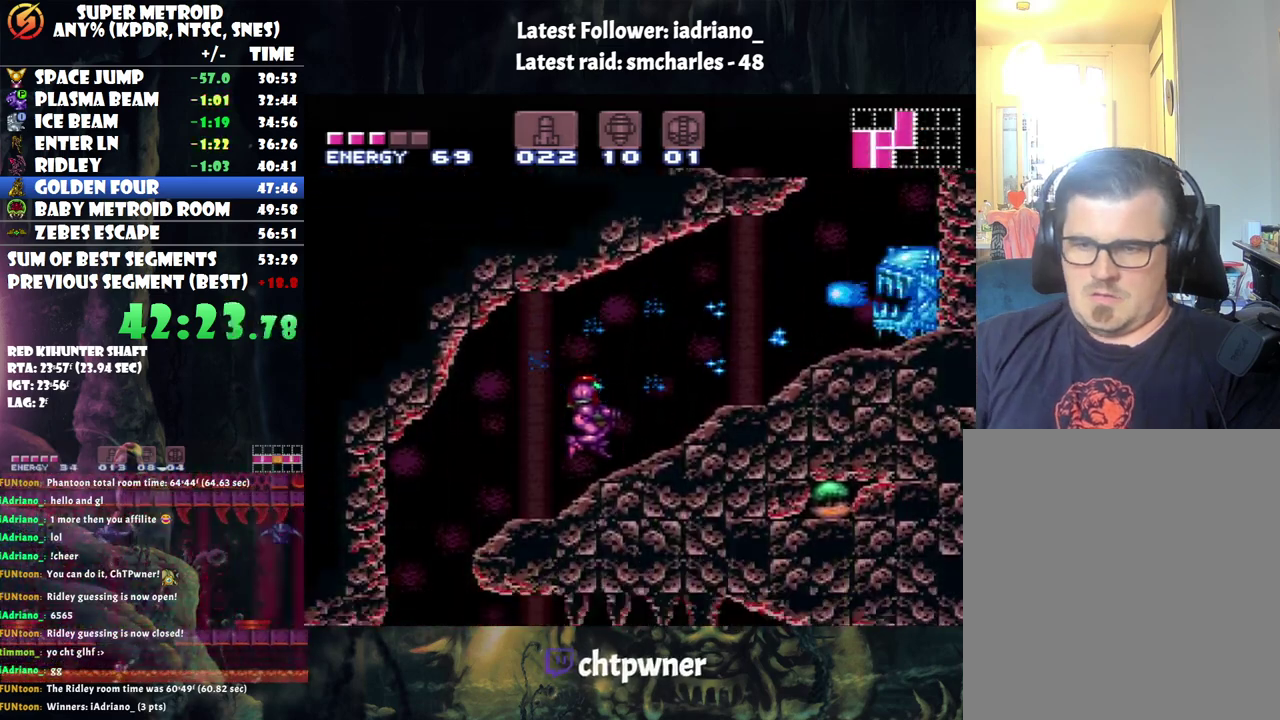
{"buttons": ["A", "B", "DPAD_RIGHT"], "events": [[500, "B", "down"]]}
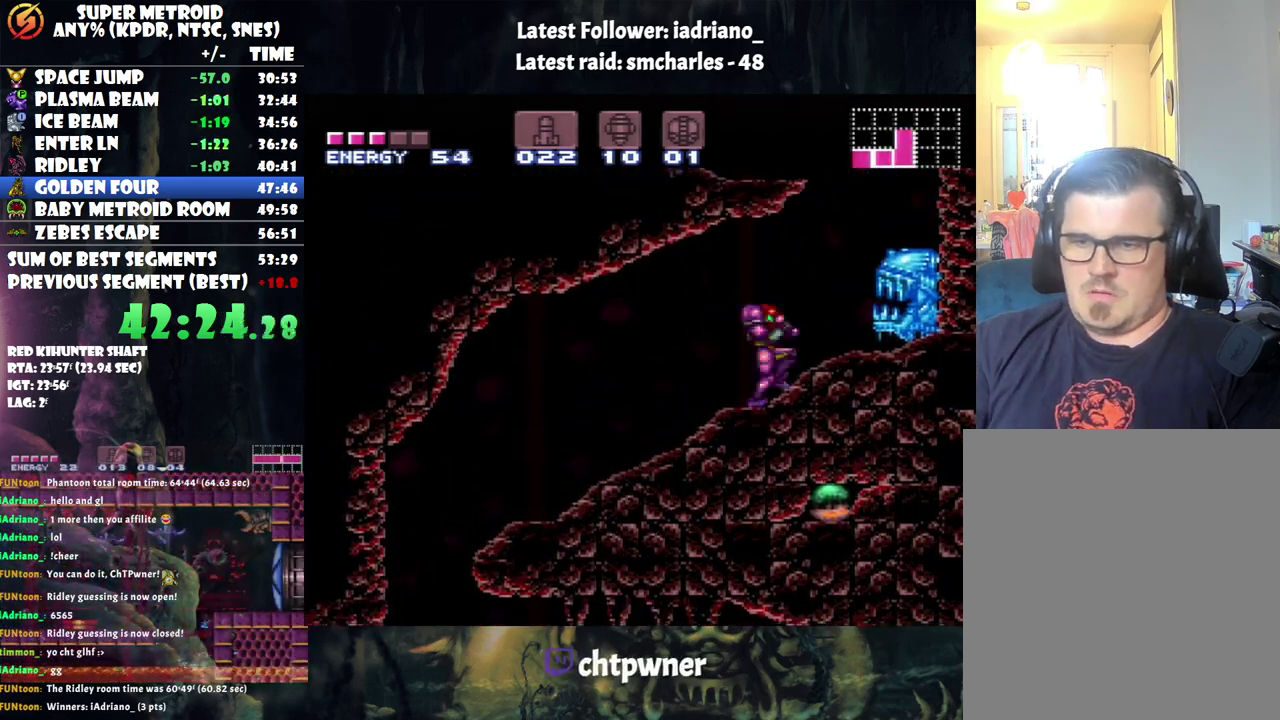
{"buttons": ["A", "DPAD_RIGHT"], "events": [[33, "DPAD_RIGHT", "up"], [100, "DPAD_LEFT", "down"], [317, "DPAD_LEFT", "up"], [350, "B", "up"], [383, "DPAD_RIGHT", "down"]]}
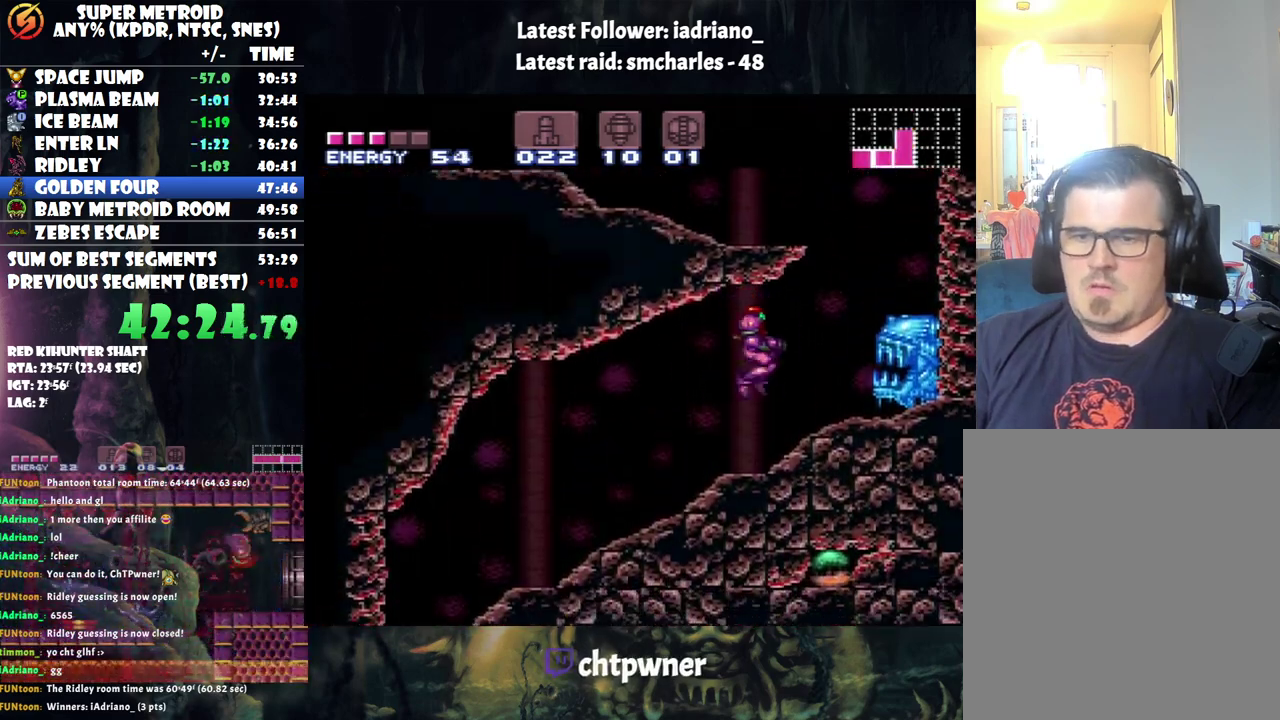
{"buttons": ["A", "B", "DPAD_LEFT"], "events": [[350, "B", "down"], [367, "DPAD_RIGHT", "up"], [433, "DPAD_LEFT", "down"]]}
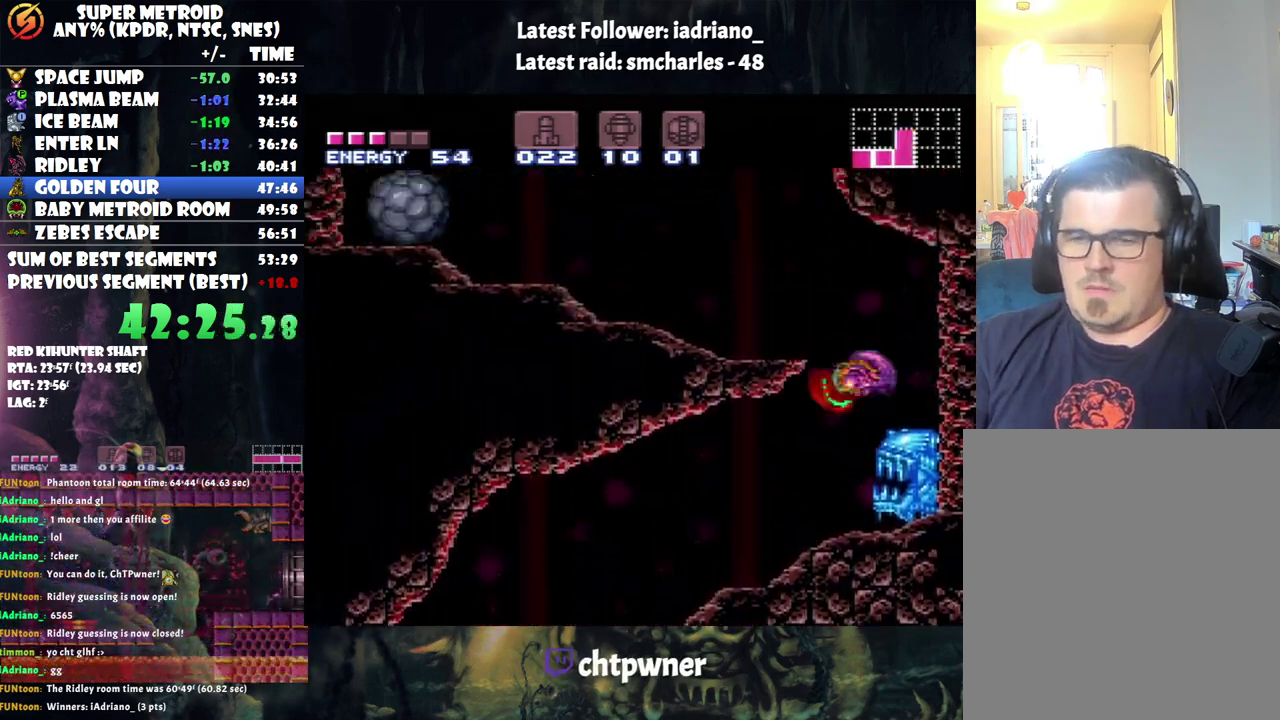
{"buttons": ["A", "DPAD_LEFT"], "events": [[150, "B", "up"], [183, "L1", "down"], [317, "L1", "up"]]}
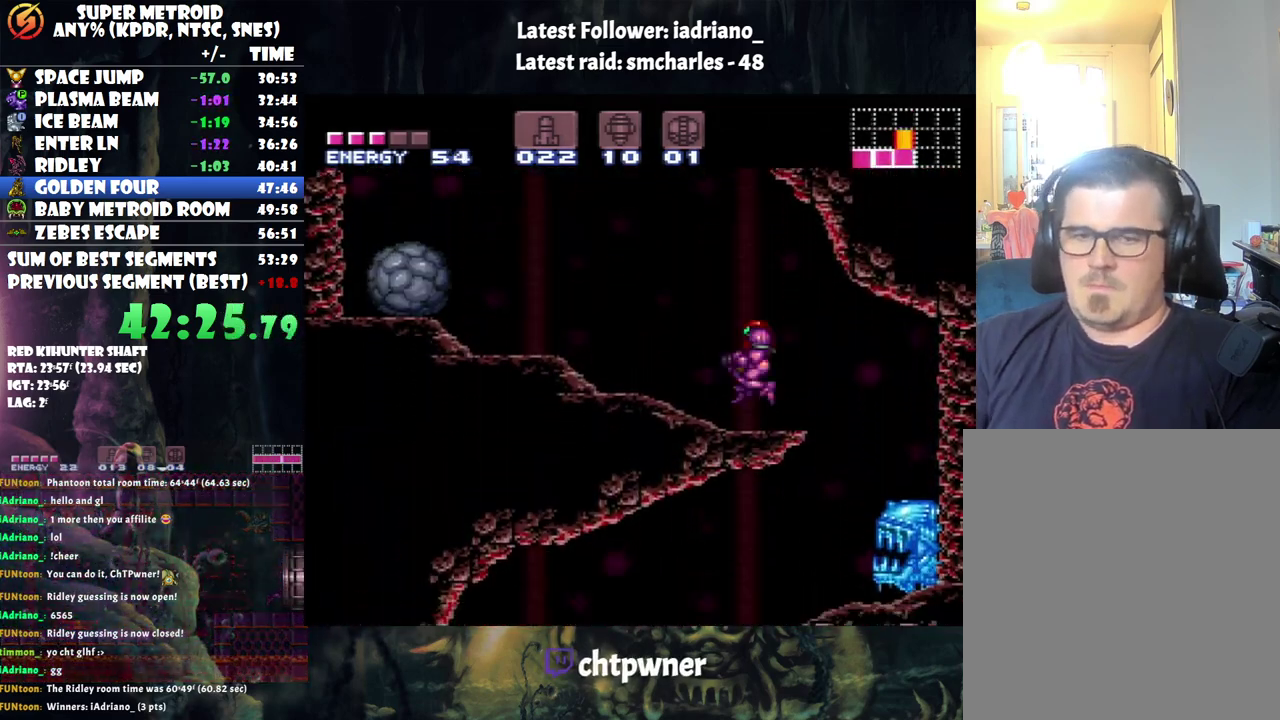
{"buttons": ["A", "B", "DPAD_LEFT"], "events": [[500, "B", "down"]]}
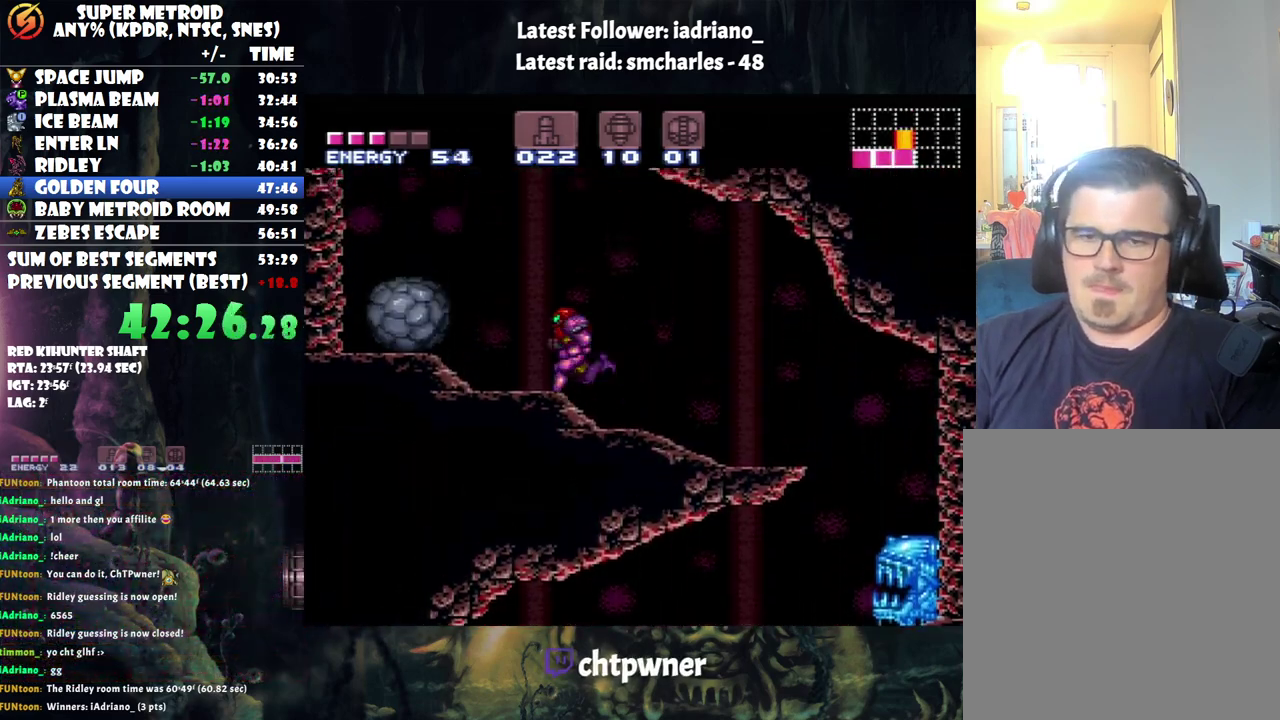
{"buttons": ["A", "DPAD_RIGHT"], "events": [[133, "DPAD_LEFT", "up"], [250, "DPAD_RIGHT", "down"], [500, "B", "up"]]}
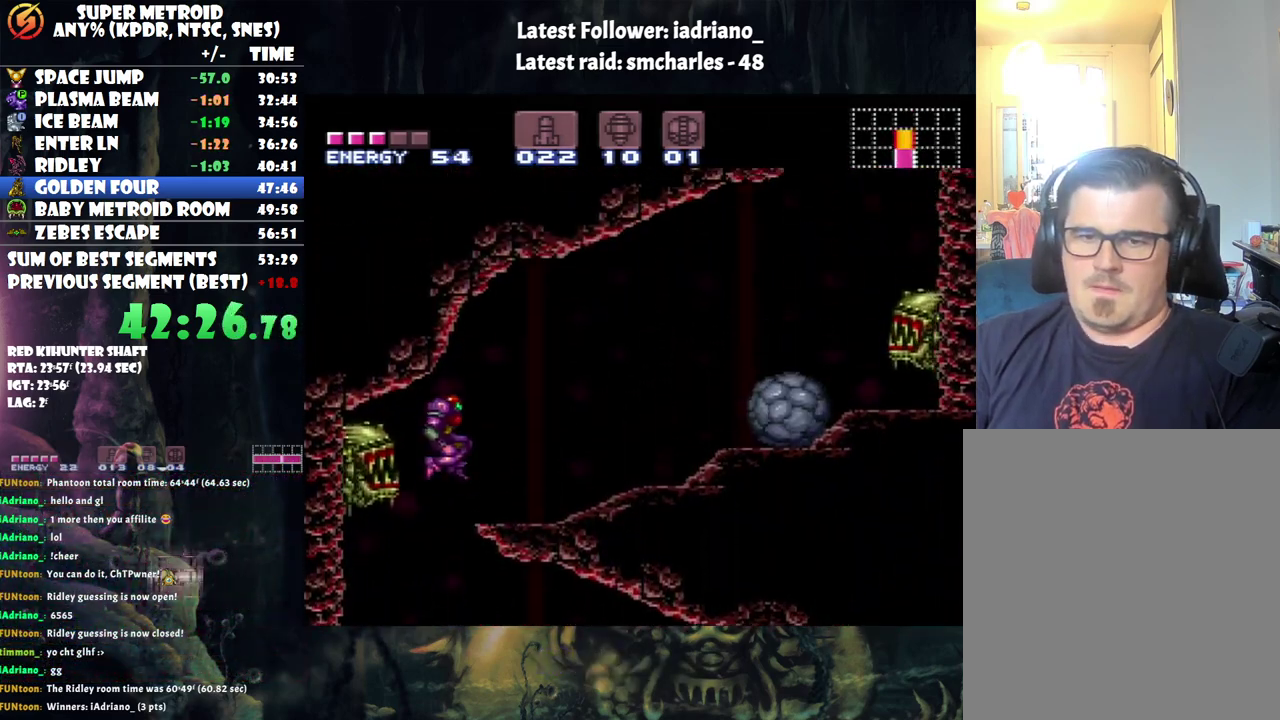
{"buttons": ["A", "DPAD_RIGHT"], "events": []}
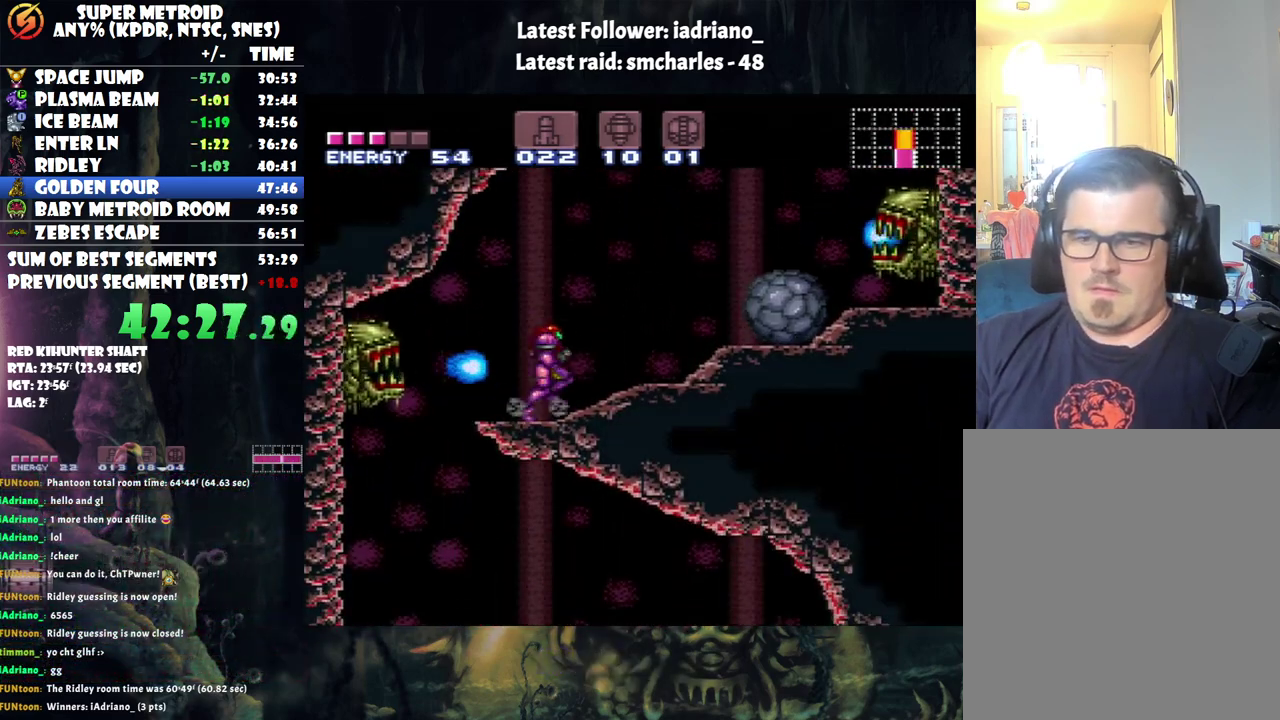
{"buttons": ["B", "DPAD_RIGHT"], "events": [[67, "A", "up"], [100, "B", "down"]]}
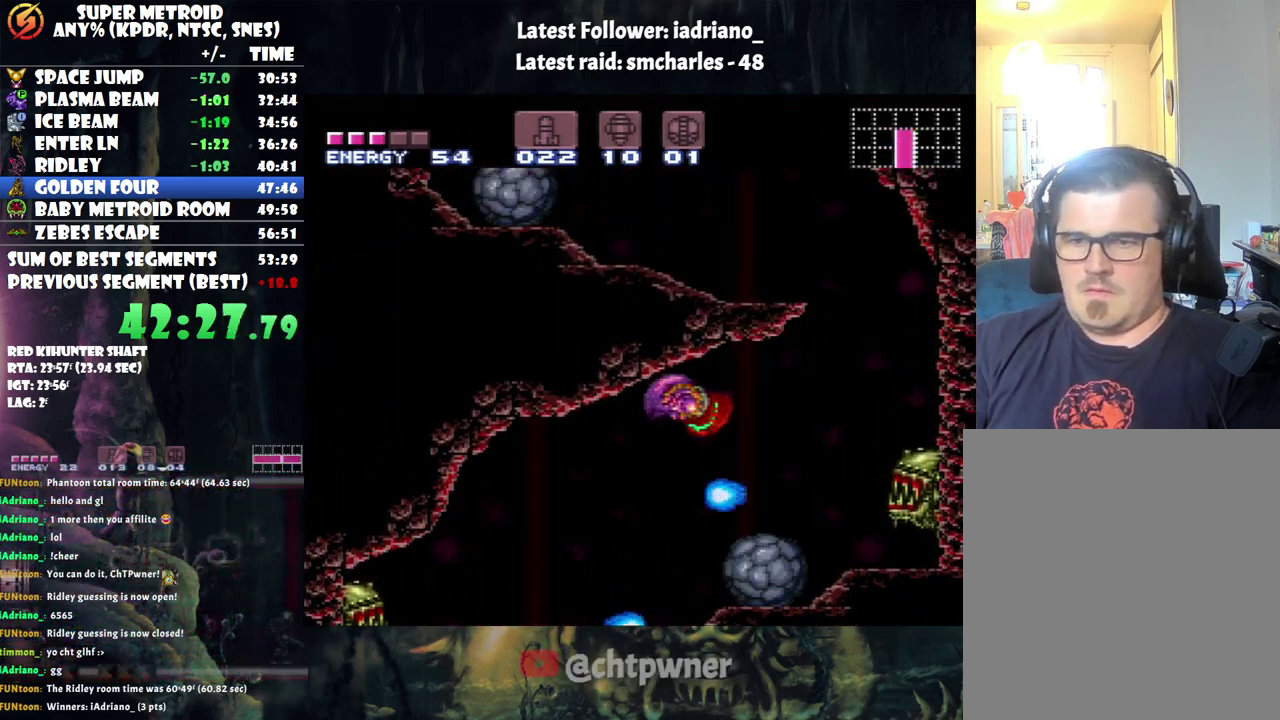
{"buttons": ["DPAD_UP"], "events": [[100, "B", "up"], [467, "DPAD_RIGHT", "up"], [467, "DPAD_UP", "down"]]}
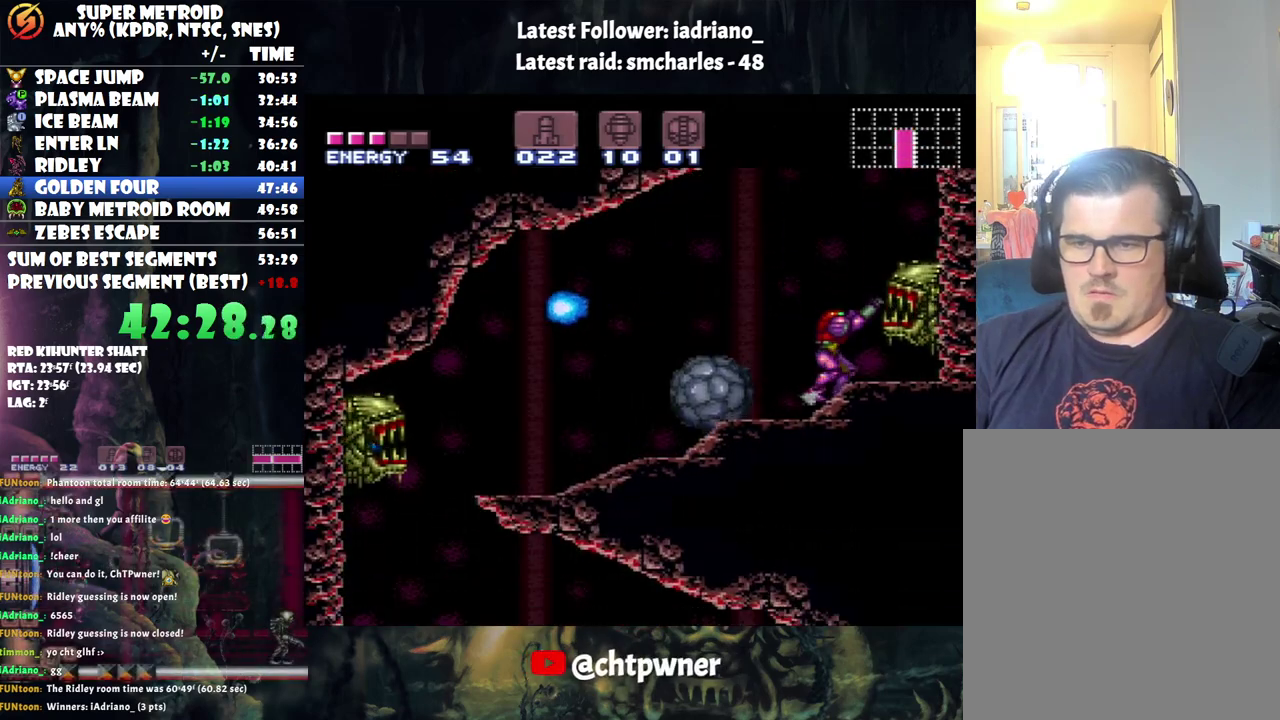
{"buttons": ["B", "DPAD_LEFT"], "events": [[33, "Y", "down"], [133, "Y", "up"], [150, "B", "down"], [150, "DPAD_RIGHT", "down"], [200, "DPAD_UP", "up"], [250, "DPAD_RIGHT", "up"], [383, "DPAD_LEFT", "down"]]}
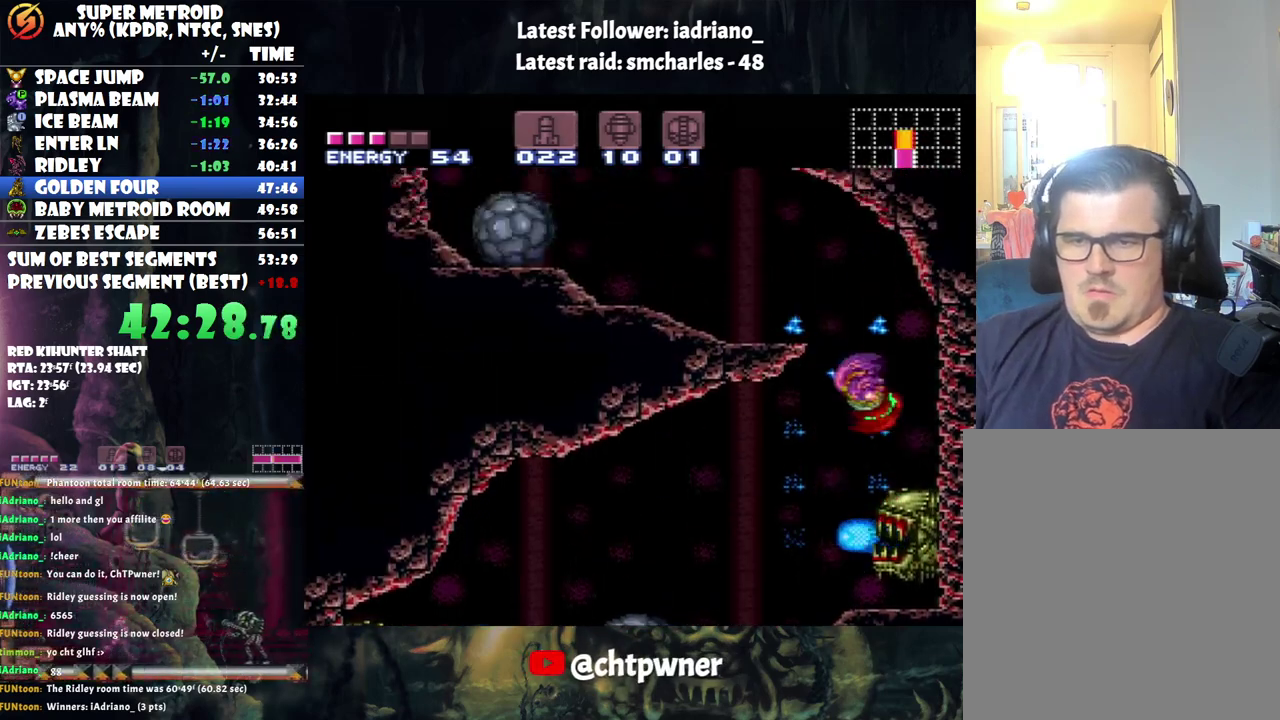
{"buttons": ["A", "DPAD_LEFT"], "events": [[183, "DPAD_UP", "down"], [283, "B", "up"], [283, "DPAD_UP", "up"], [417, "A", "down"]]}
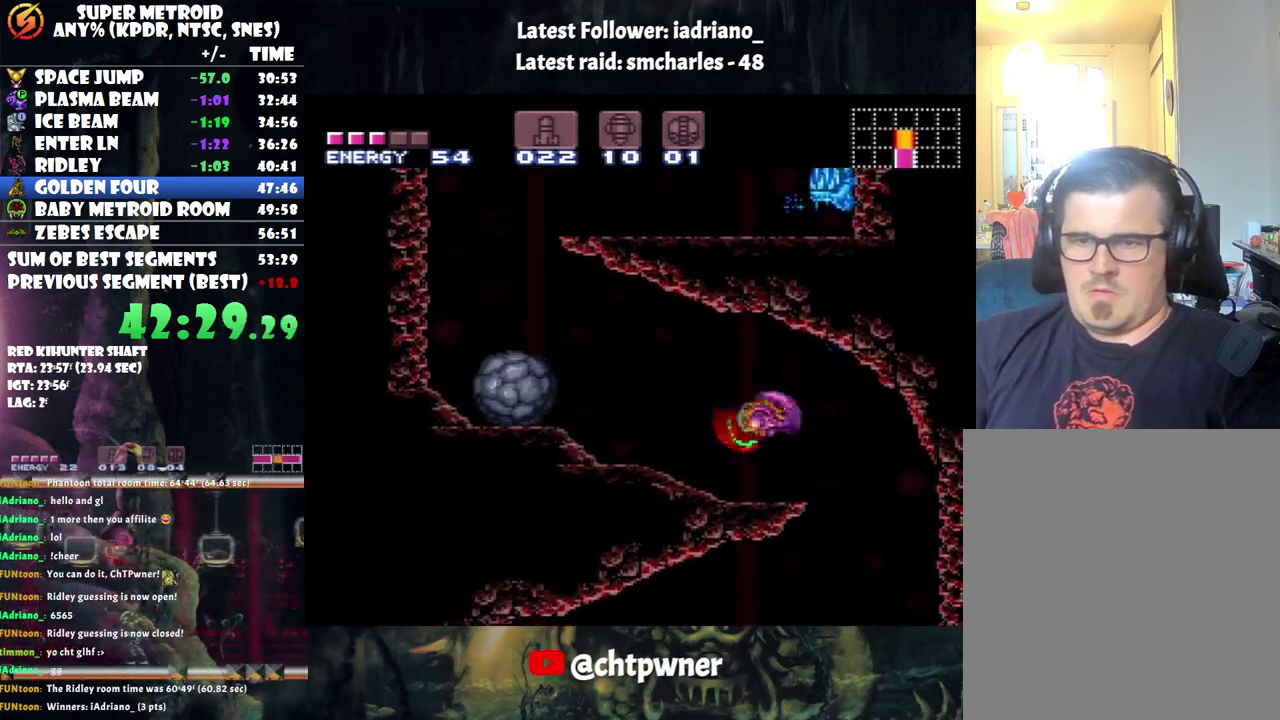
{"buttons": ["A", "B", "DPAD_LEFT"], "events": [[450, "B", "down"]]}
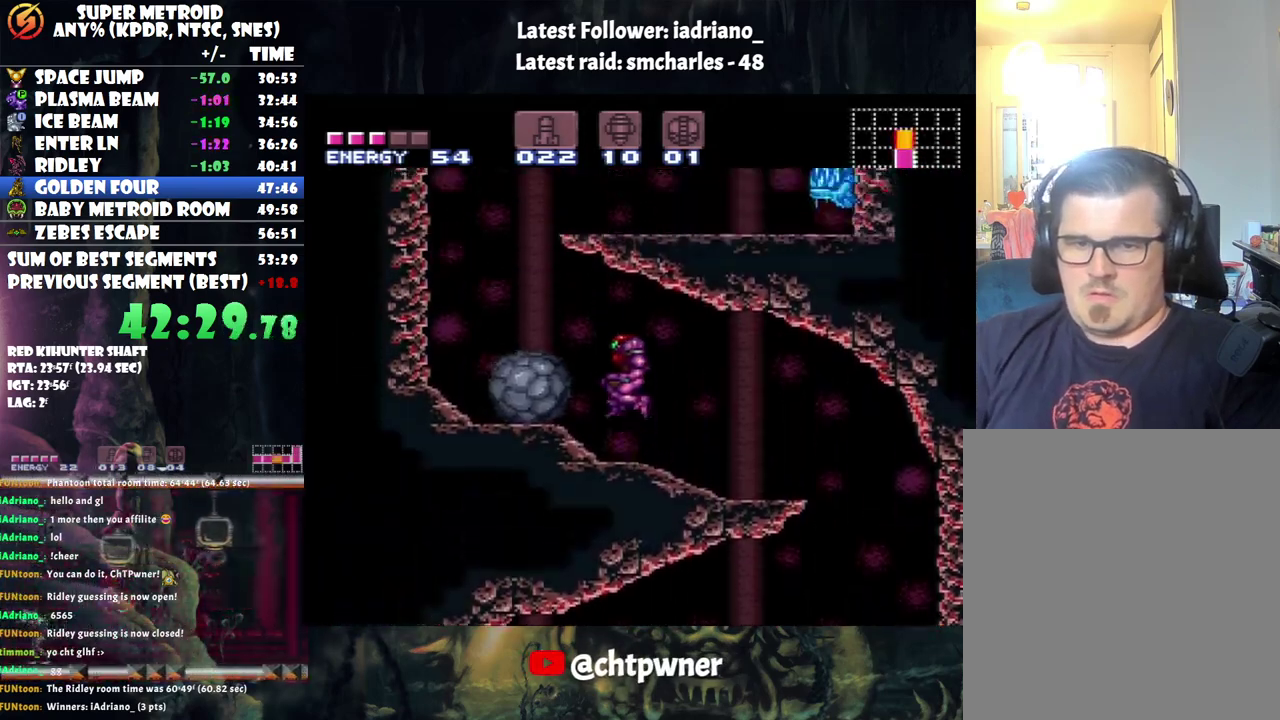
{"buttons": ["A", "DPAD_RIGHT"], "events": [[217, "B", "up"], [433, "DPAD_LEFT", "up"], [483, "DPAD_RIGHT", "down"]]}
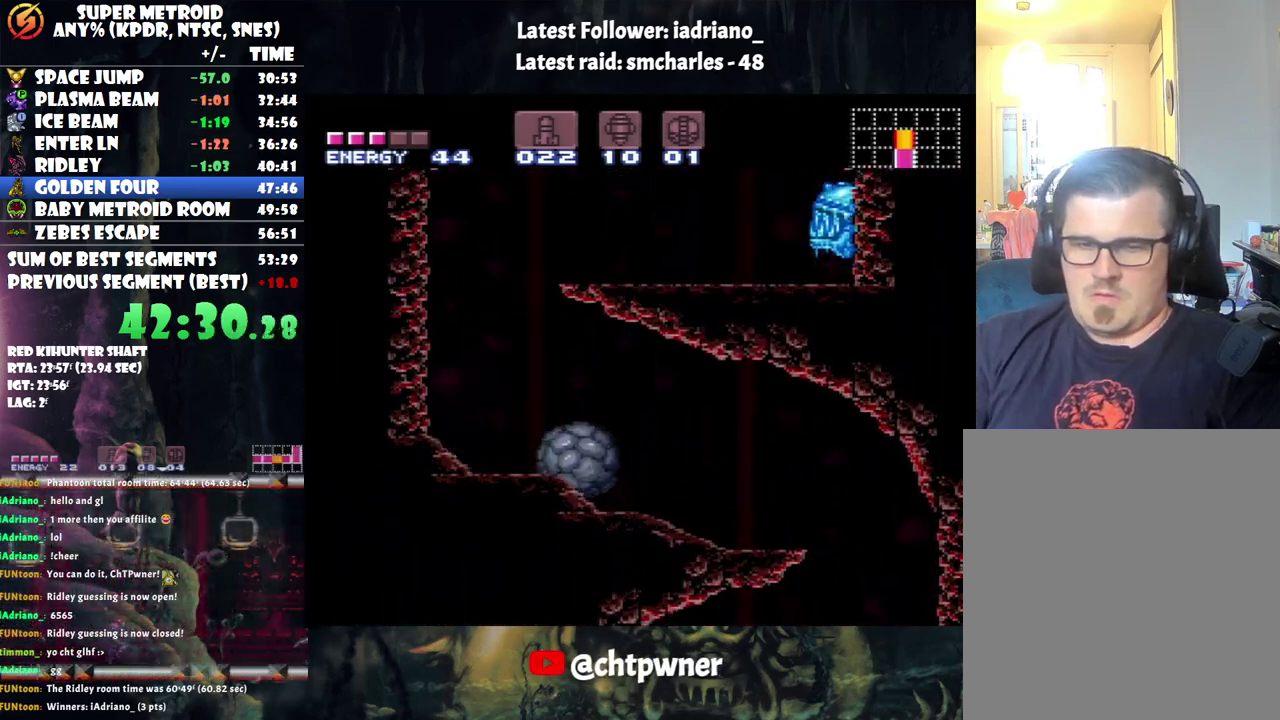
{"buttons": ["A", "L1", "DPAD_RIGHT"], "events": [[167, "B", "down"], [467, "B", "up"], [500, "L1", "down"]]}